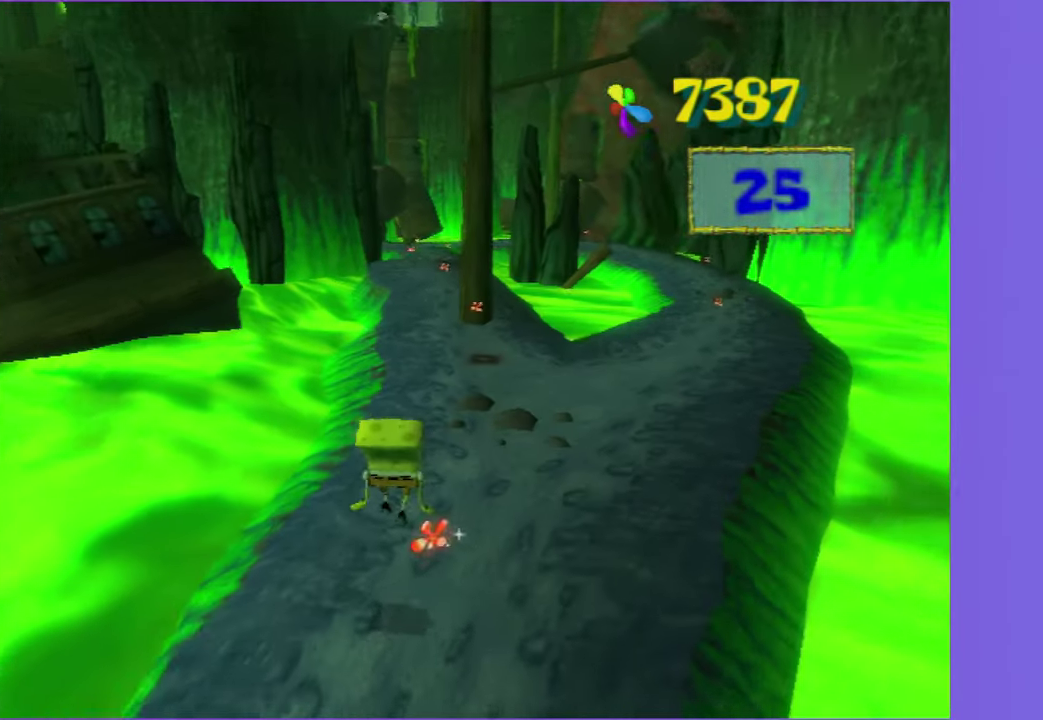
Gameplay with a controller (Xbox layout); each line is a JSON object with the inputs held at the frame after it. "events" lists button and stick changes between this image and that frame as [ms after this image, input, new state], when the widget could be followed in between. Not read: L3 R3.
{"buttons": [], "left_stick": "up", "right_stick": "center", "events": [[33, "left_stick", "up-right"], [200, "right_stick", "right"], [316, "right_stick", "center"], [333, "left_stick", "up"]]}
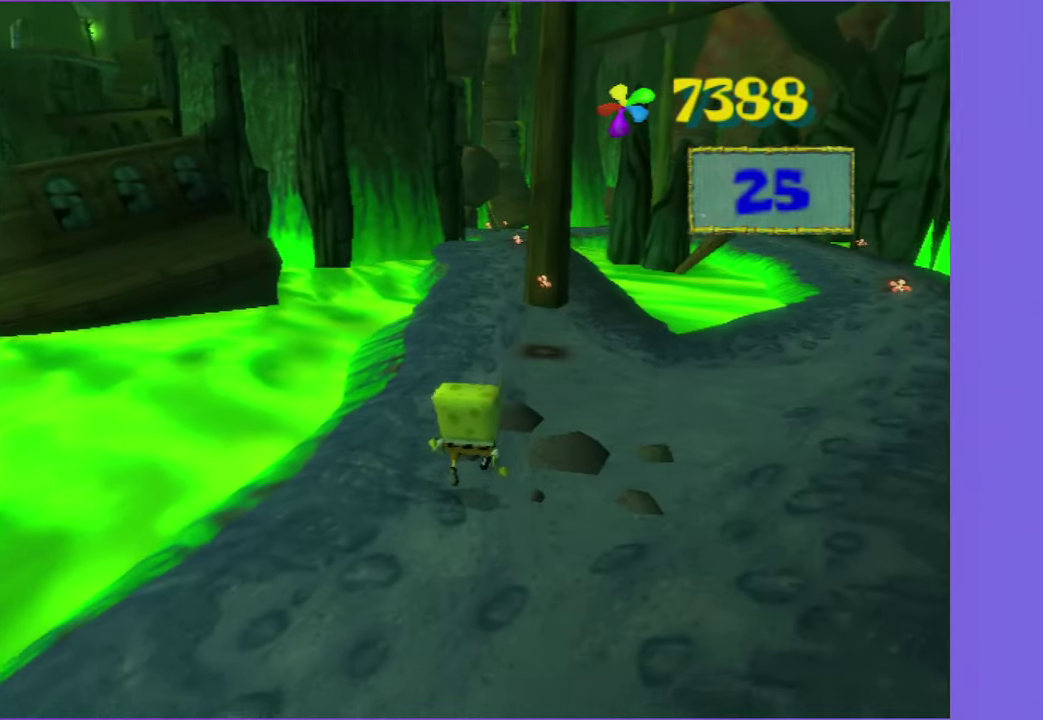
{"buttons": [], "left_stick": "up-left", "right_stick": "center", "events": [[166, "left_stick", "up-left"]]}
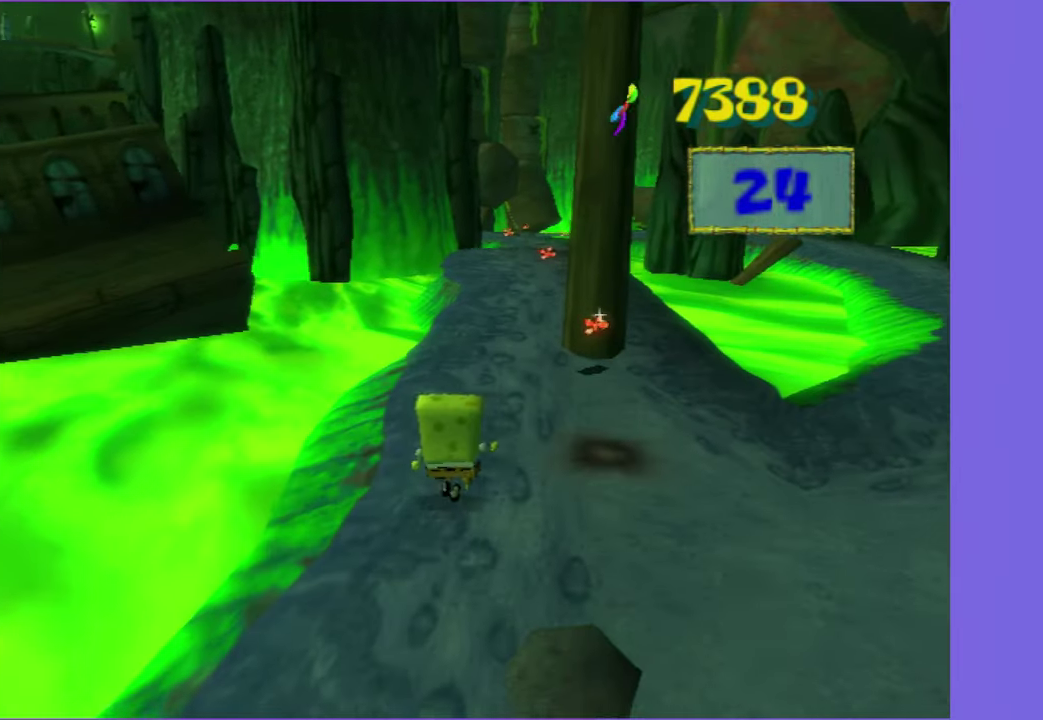
{"buttons": [], "left_stick": "up-left", "right_stick": "center", "events": [[66, "A", "down"], [333, "A", "up"]]}
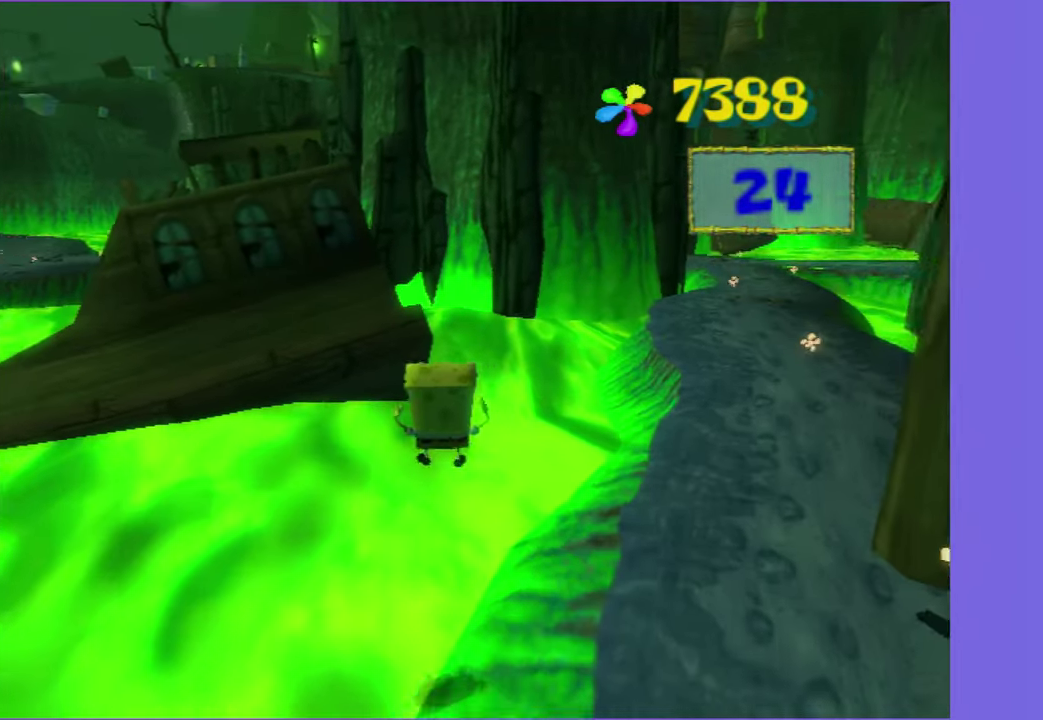
{"buttons": ["A", "X"], "left_stick": "up-left", "right_stick": "center", "events": [[33, "A", "down"], [483, "X", "down"]]}
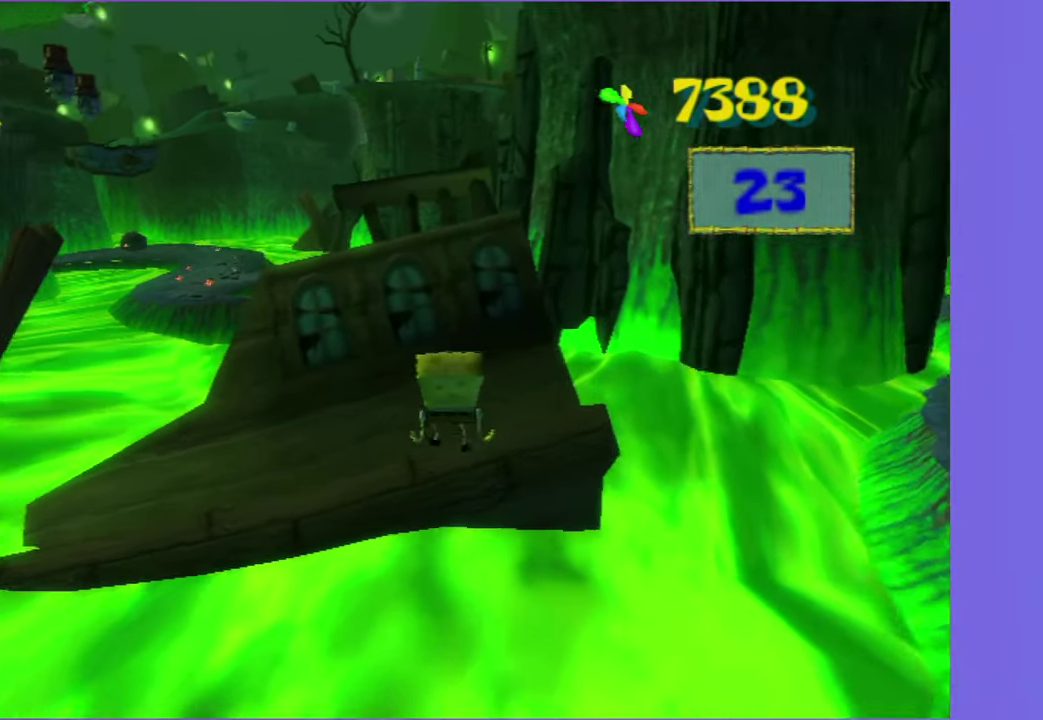
{"buttons": [], "left_stick": "up", "right_stick": "center", "events": [[150, "left_stick", "up"], [483, "A", "up"], [483, "X", "up"]]}
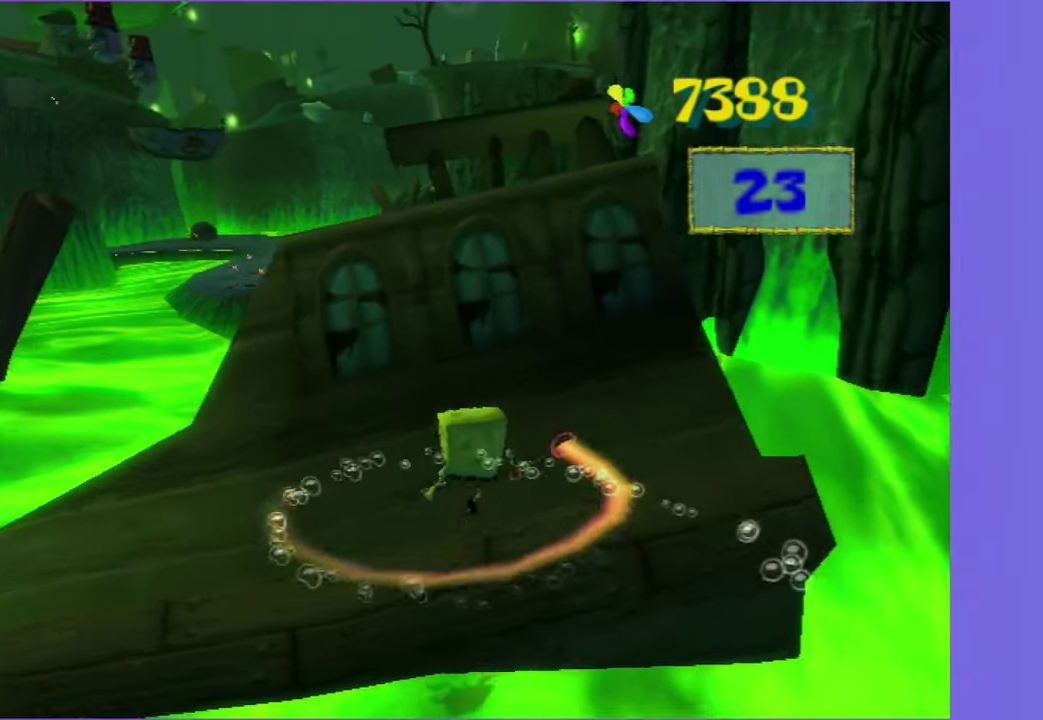
{"buttons": ["A"], "left_stick": "up-left", "right_stick": "center", "events": [[16, "left_stick", "up-left"], [116, "left_stick", "left"], [233, "A", "down"], [350, "A", "up"], [466, "A", "down"], [466, "left_stick", "up-left"]]}
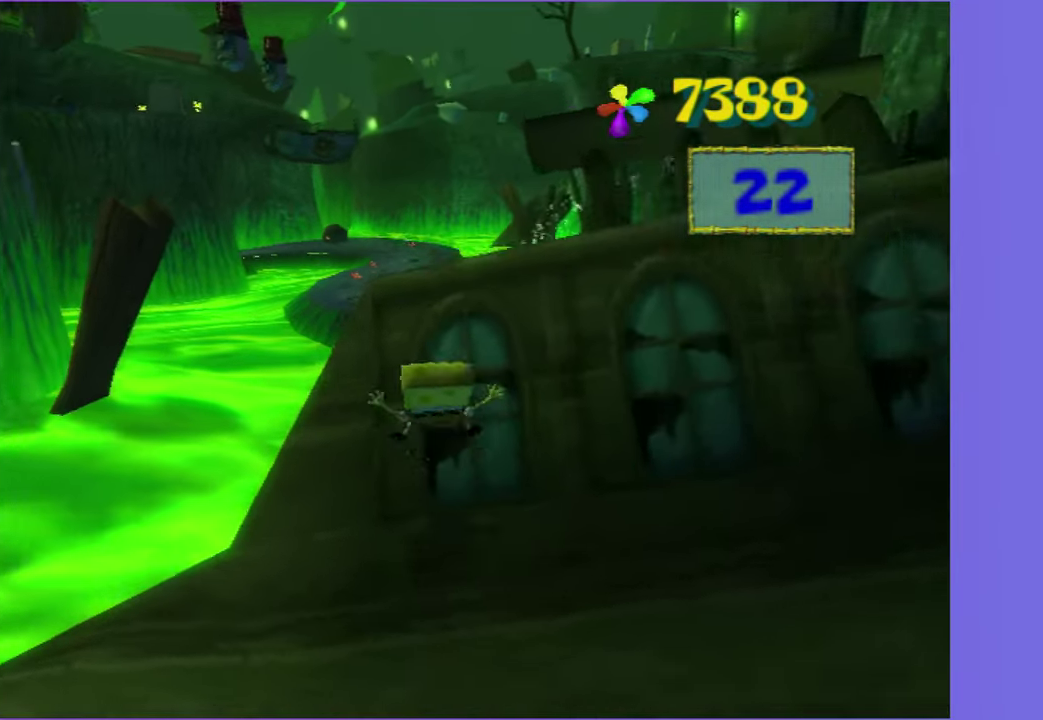
{"buttons": [], "left_stick": "down-right", "right_stick": "center", "events": [[66, "left_stick", "up"], [183, "left_stick", "right"], [200, "A", "up"], [250, "left_stick", "down-right"]]}
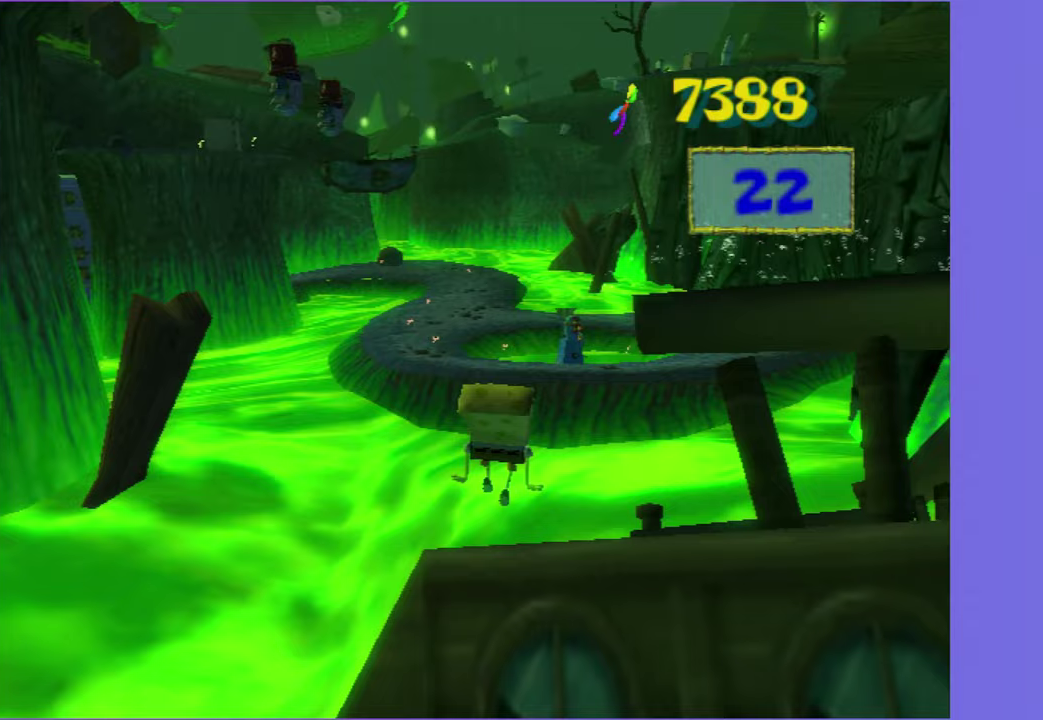
{"buttons": ["A"], "left_stick": "up-left", "right_stick": "center", "events": [[233, "left_stick", "up-left"], [250, "A", "down"]]}
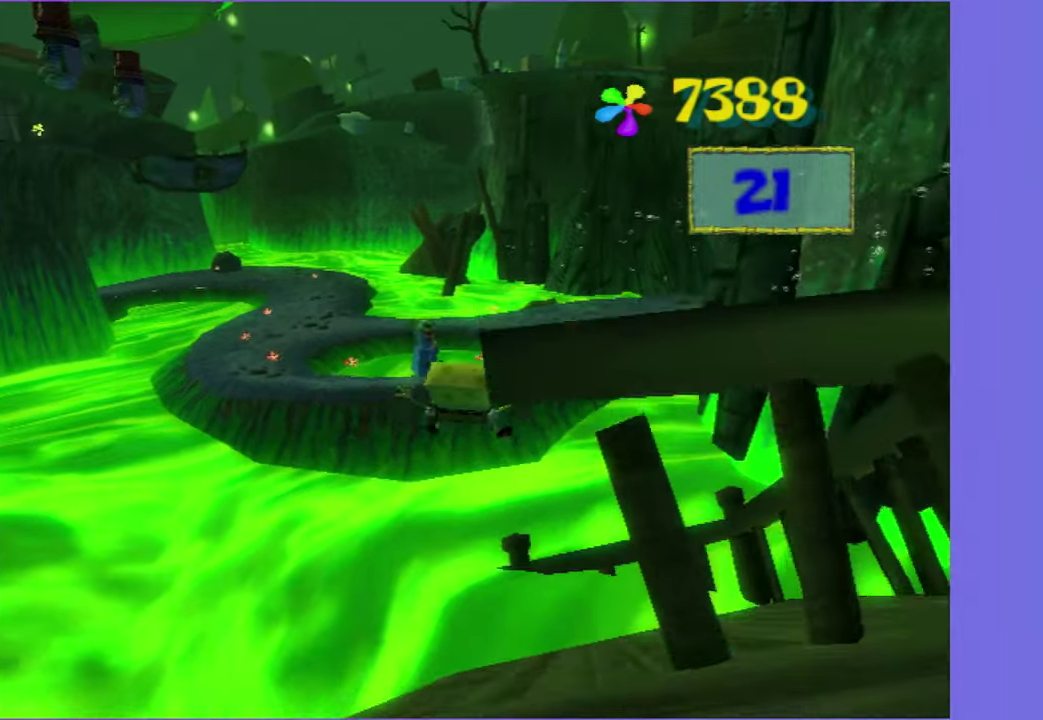
{"buttons": ["A"], "left_stick": "up-left", "right_stick": "center", "events": [[83, "A", "up"], [367, "A", "down"]]}
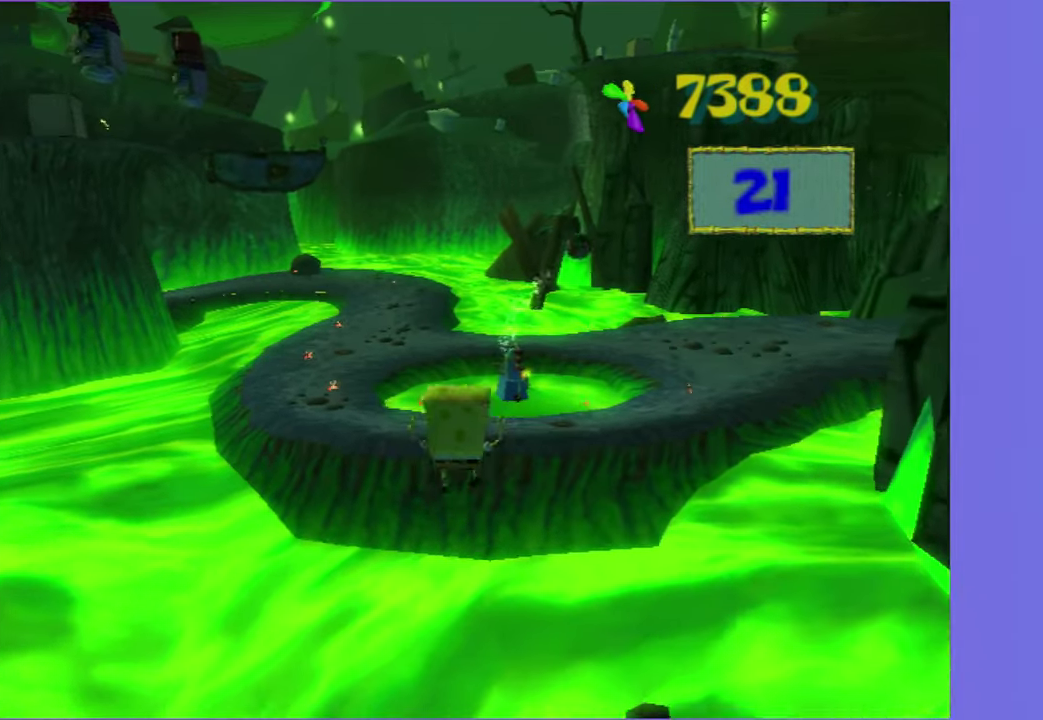
{"buttons": ["A", "X"], "left_stick": "up-left", "right_stick": "center", "events": [[167, "left_stick", "up"], [217, "left_stick", "up-left"], [267, "X", "down"], [383, "left_stick", "up"], [450, "left_stick", "up-left"]]}
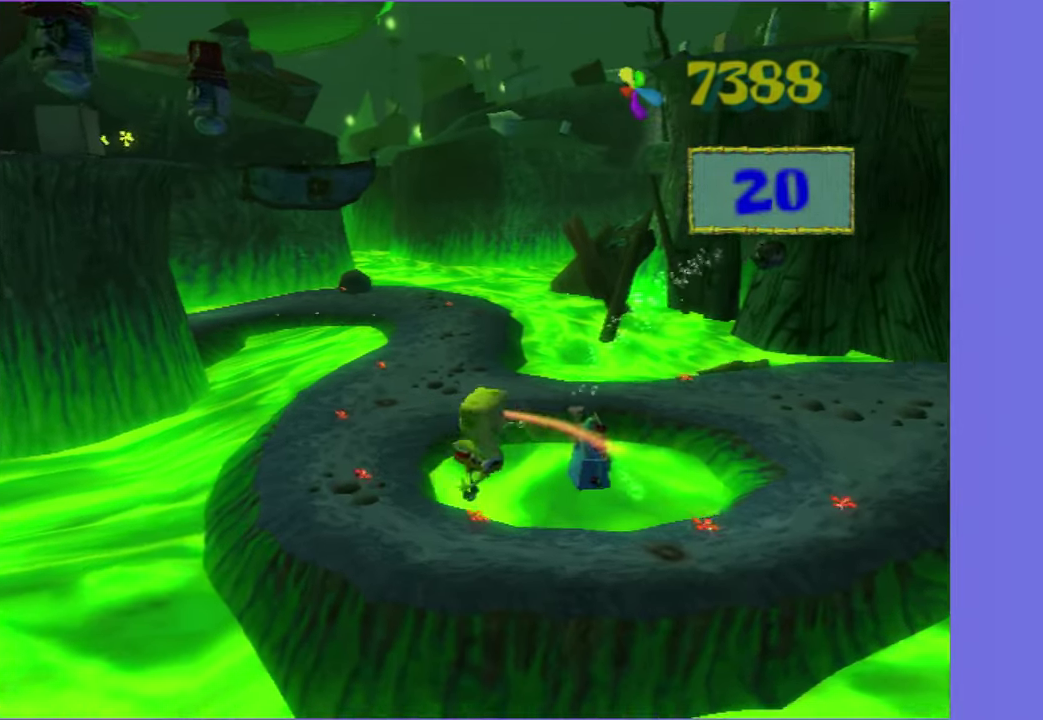
{"buttons": [], "left_stick": "up-left", "right_stick": "center", "events": [[167, "A", "up"], [167, "X", "up"]]}
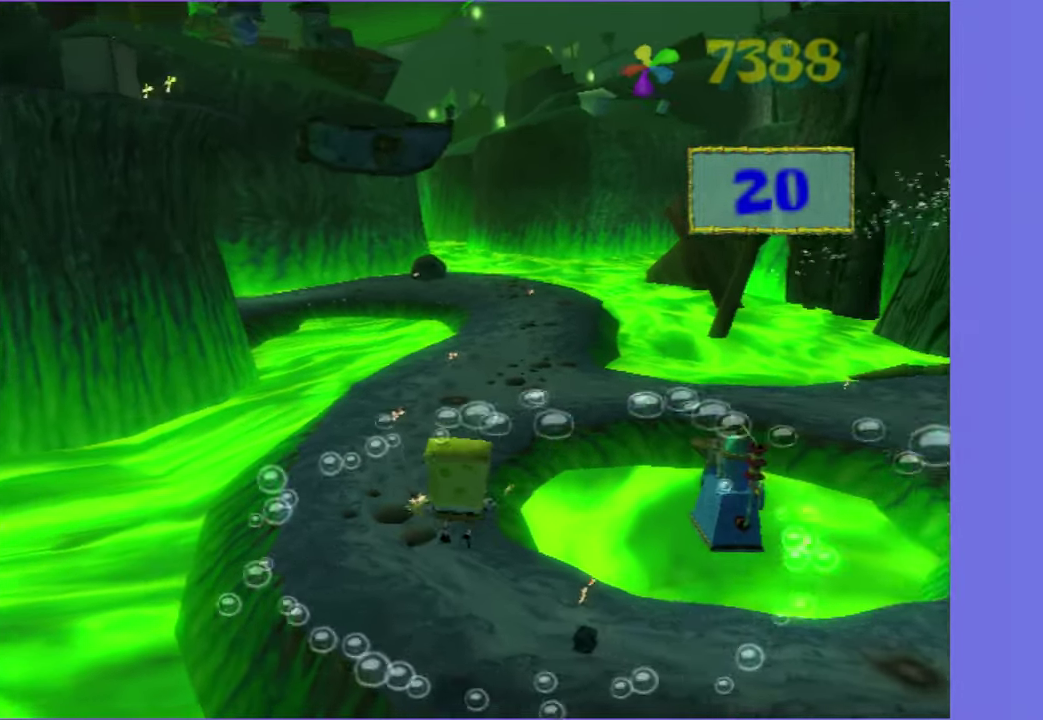
{"buttons": [], "left_stick": "up", "right_stick": "center", "events": [[200, "left_stick", "up"]]}
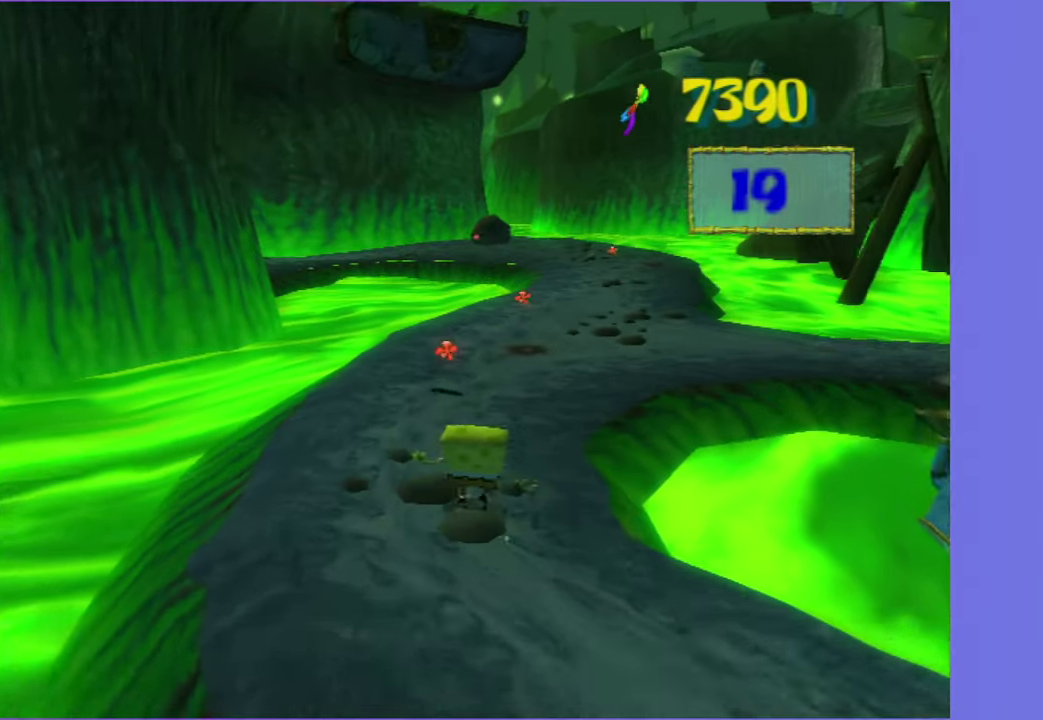
{"buttons": [], "left_stick": "up-left", "right_stick": "center", "events": [[83, "left_stick", "up-left"], [283, "left_stick", "up"], [383, "left_stick", "up-left"]]}
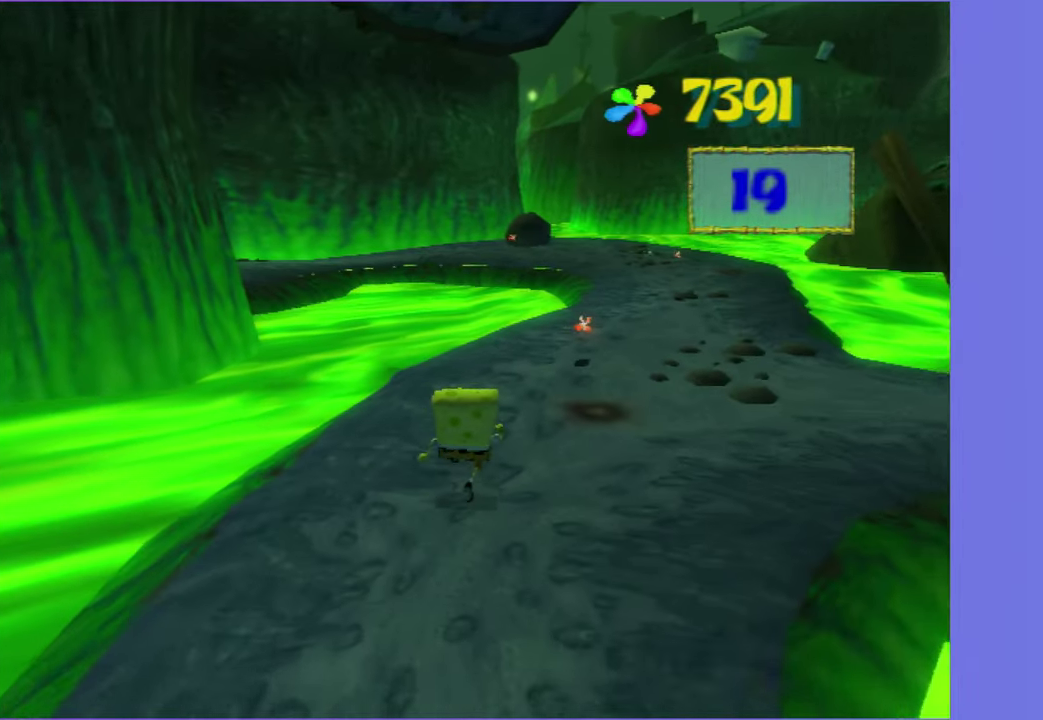
{"buttons": [], "left_stick": "up-left", "right_stick": "center", "events": [[83, "left_stick", "up"], [183, "left_stick", "up-left"], [233, "A", "down"], [500, "A", "up"]]}
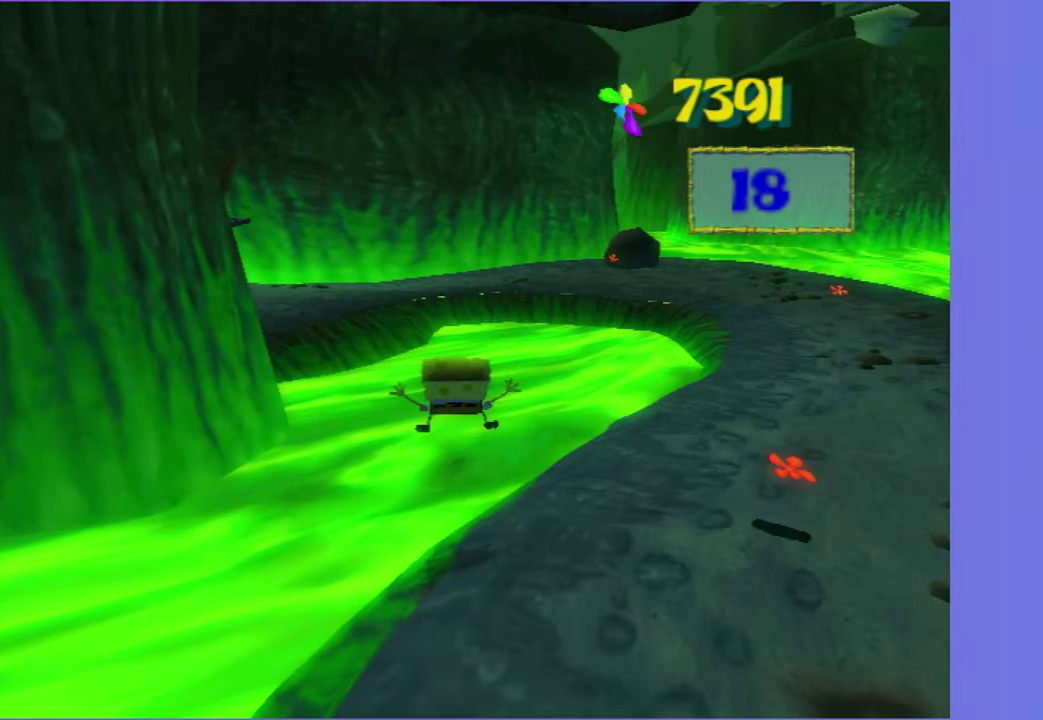
{"buttons": ["A"], "left_stick": "up-left", "right_stick": "center", "events": [[233, "A", "down"]]}
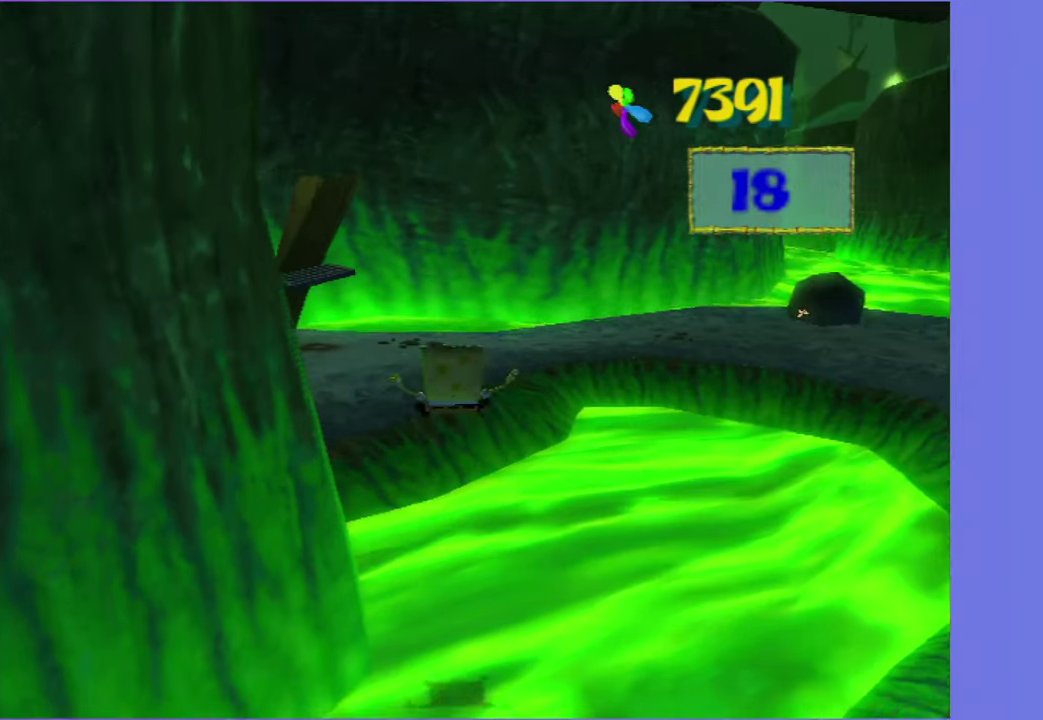
{"buttons": [], "left_stick": "up", "right_stick": "center", "events": [[50, "X", "down"], [167, "X", "up"], [183, "A", "up"], [367, "left_stick", "up"]]}
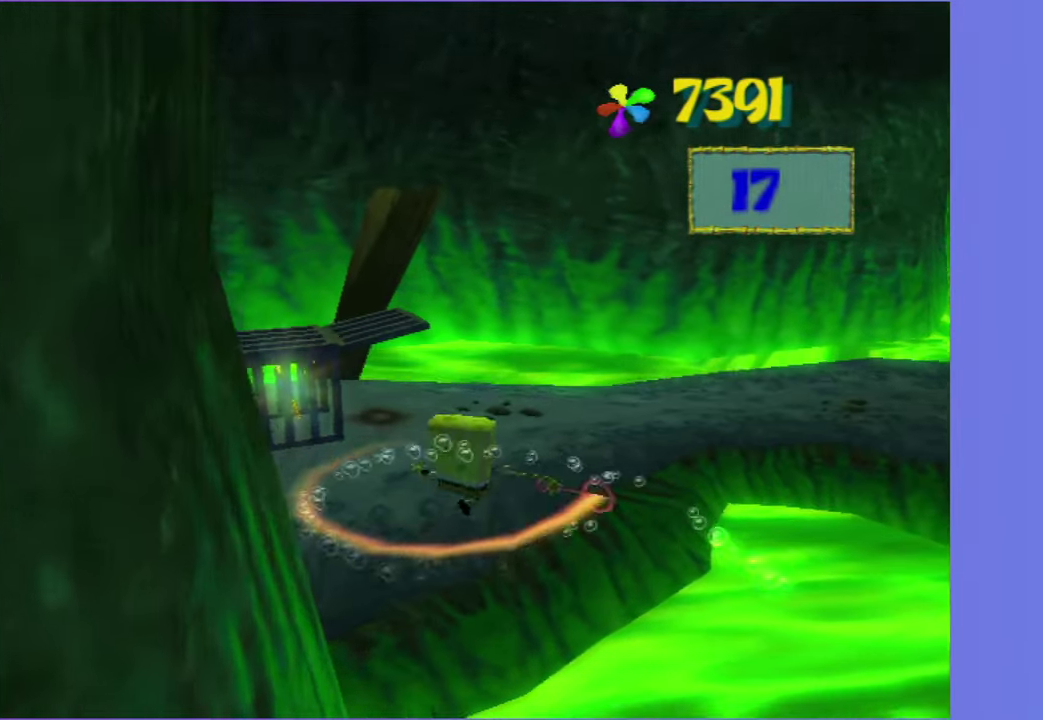
{"buttons": [], "left_stick": "left", "right_stick": "left", "events": [[217, "left_stick", "up-left"], [433, "left_stick", "left"], [467, "right_stick", "left"]]}
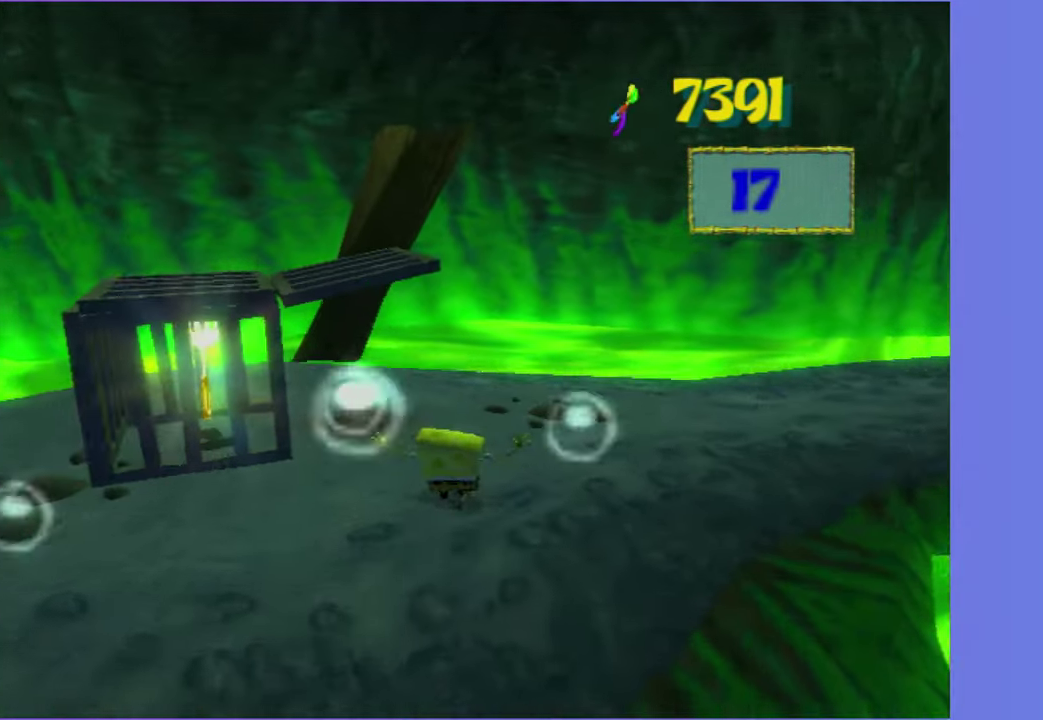
{"buttons": [], "left_stick": "down-left", "right_stick": "left", "events": [[150, "left_stick", "down-left"]]}
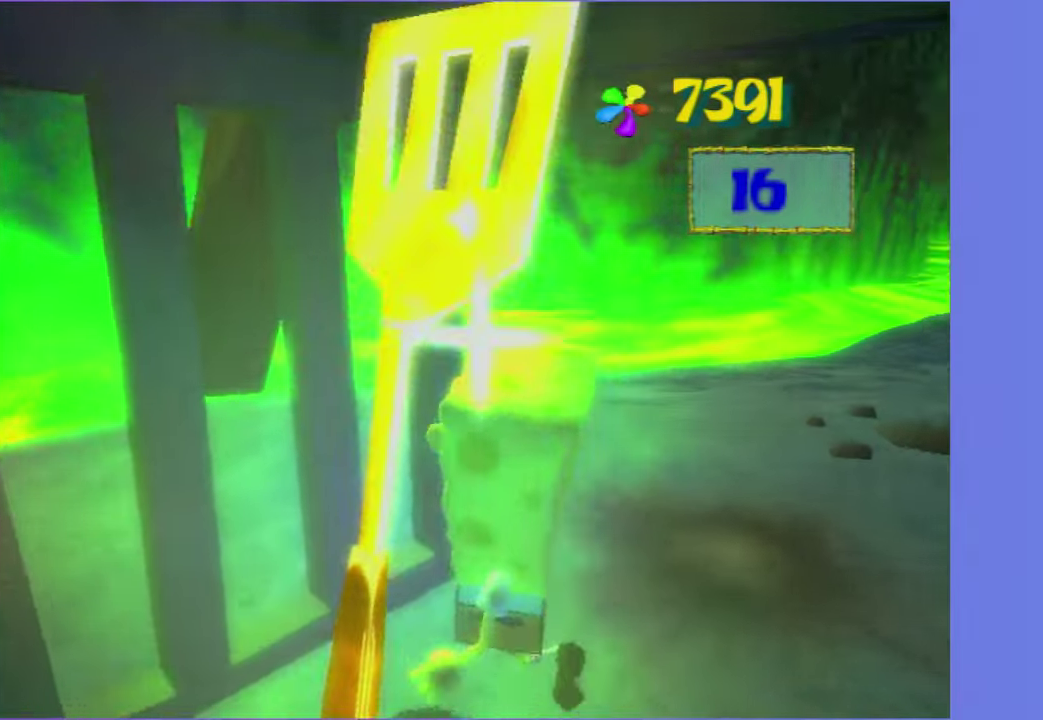
{"buttons": [], "left_stick": "center", "right_stick": "center", "events": [[34, "right_stick", "center"], [167, "left_stick", "center"]]}
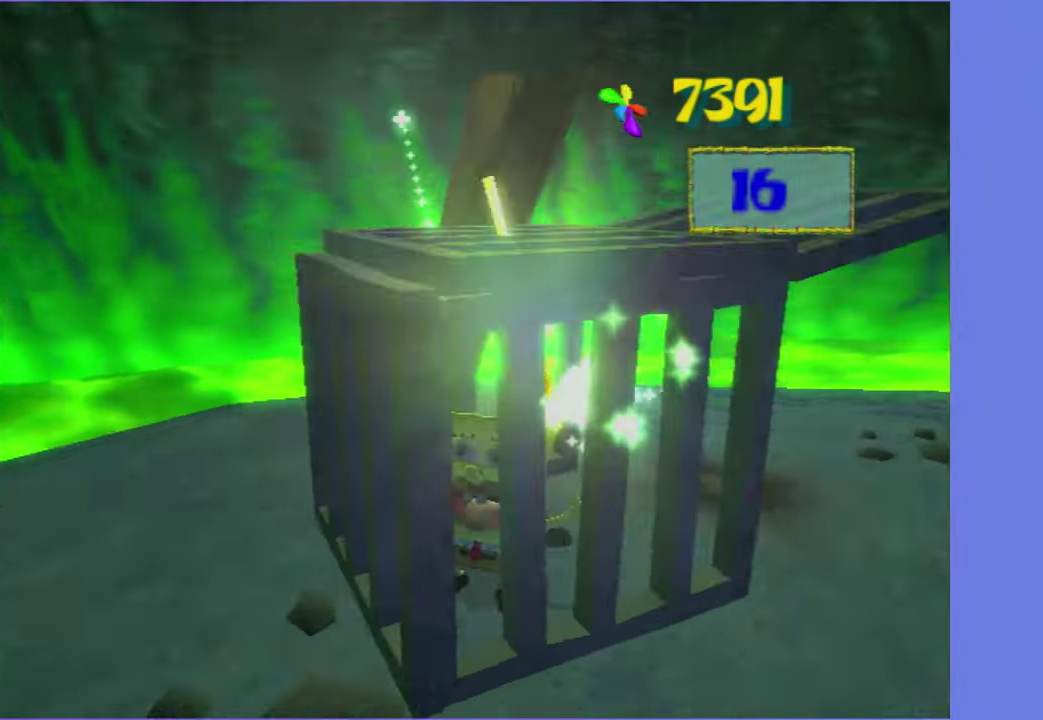
{"buttons": [], "left_stick": "center", "right_stick": "center", "events": []}
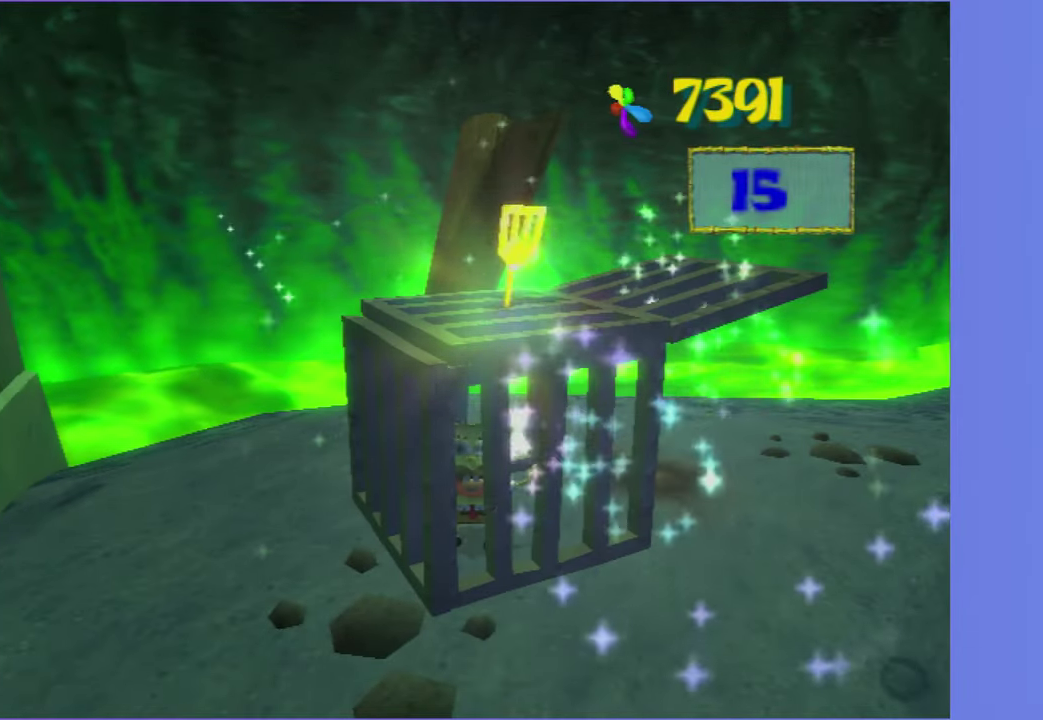
{"buttons": [], "left_stick": "center", "right_stick": "center", "events": []}
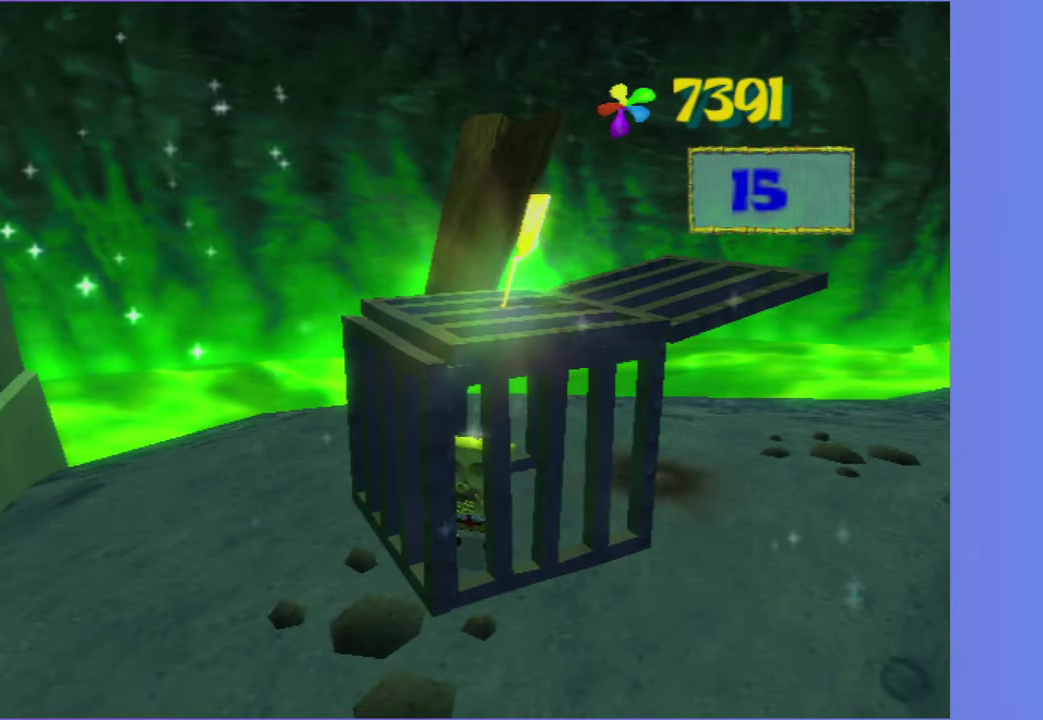
{"buttons": [], "left_stick": "center", "right_stick": "center", "events": []}
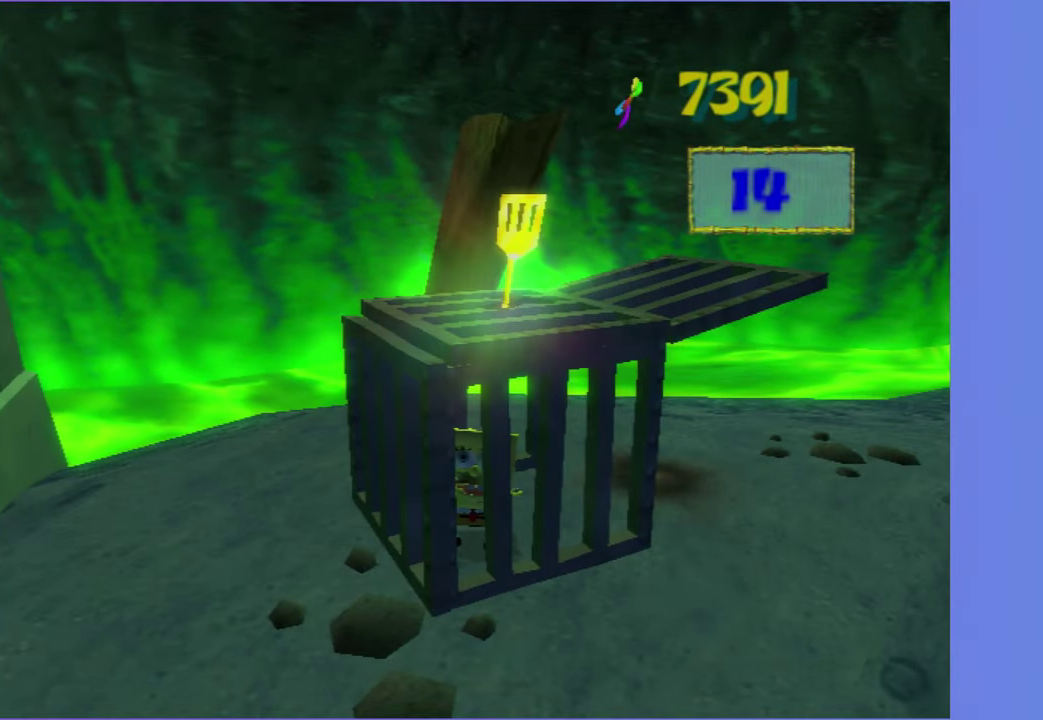
{"buttons": [], "left_stick": "center", "right_stick": "center", "events": []}
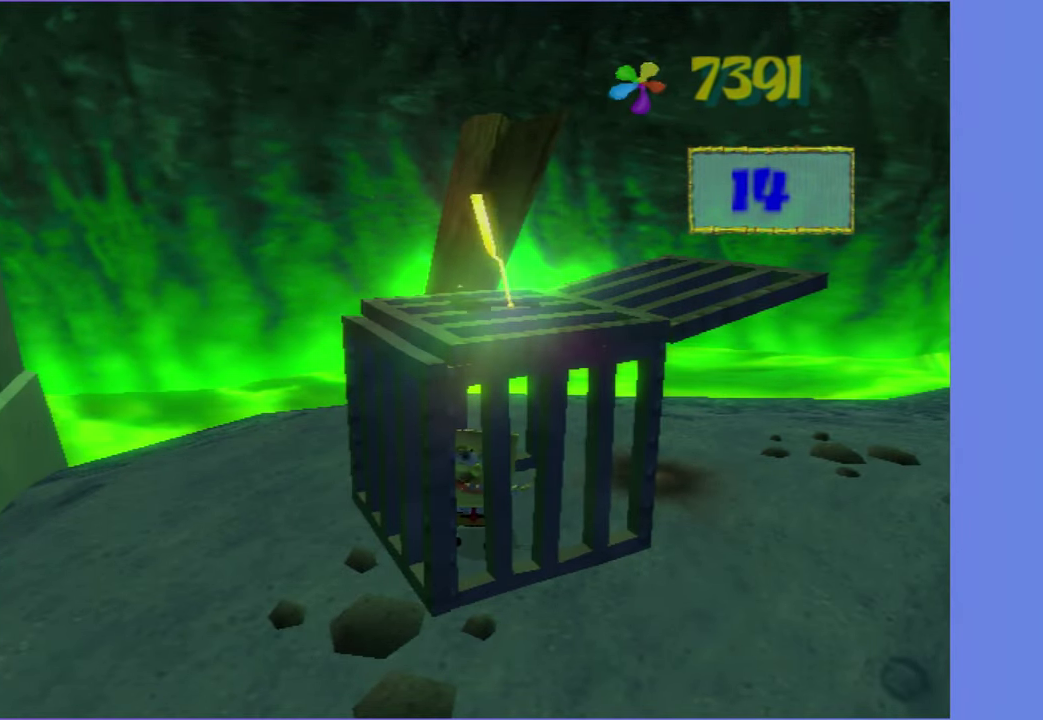
{"buttons": [], "left_stick": "center", "right_stick": "center", "events": []}
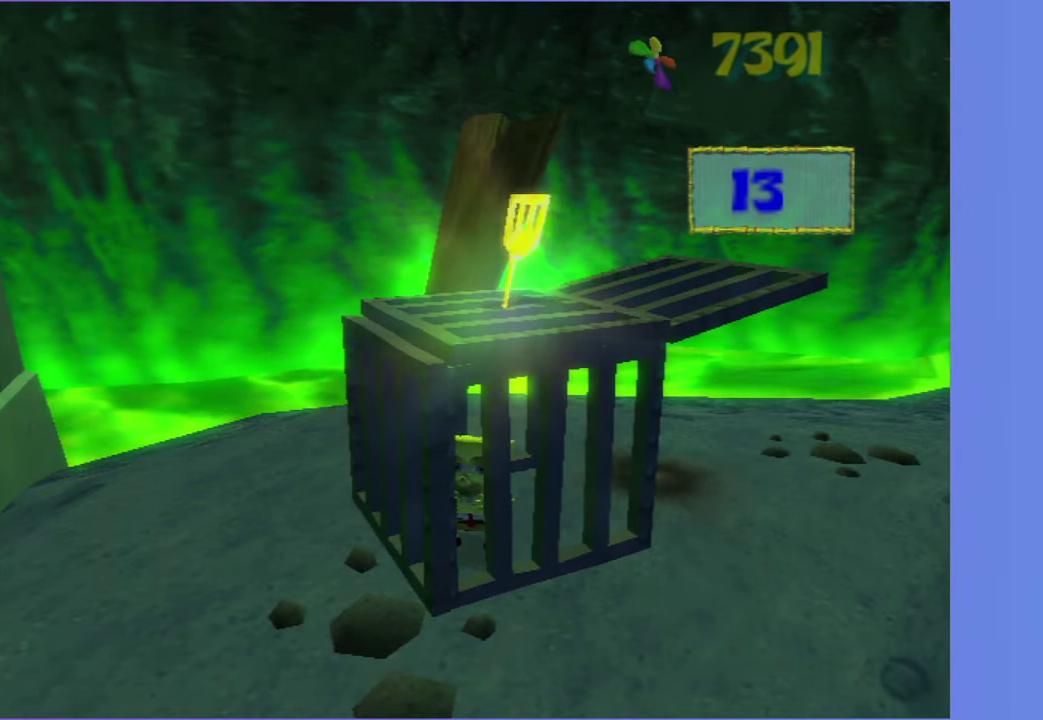
{"buttons": [], "left_stick": "center", "right_stick": "center", "events": []}
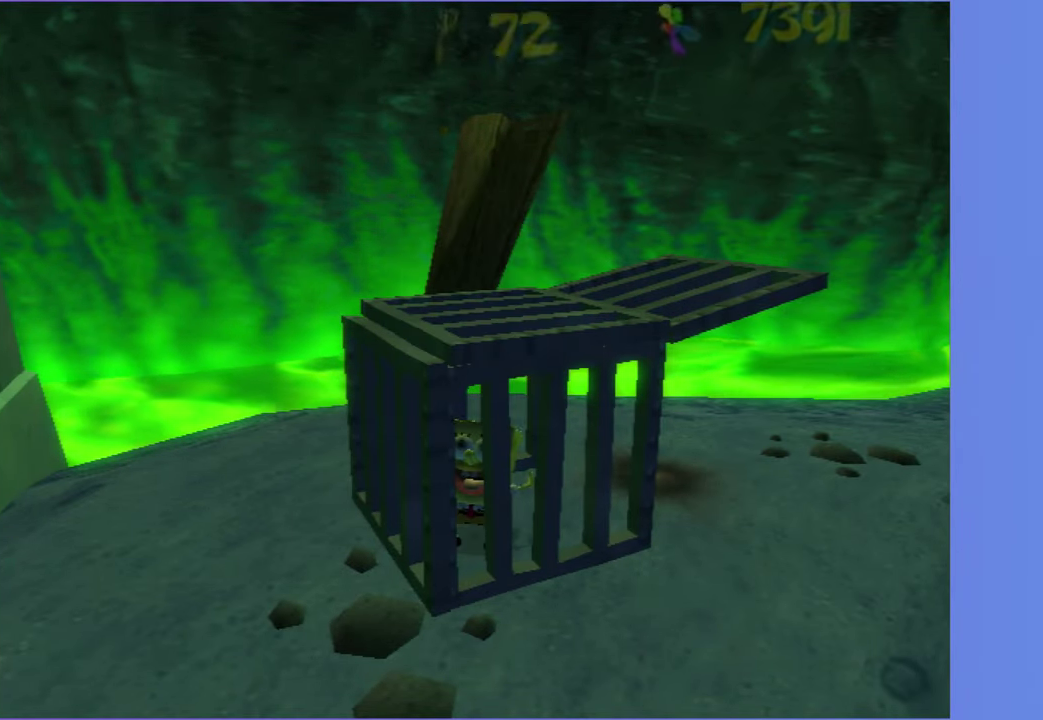
{"buttons": [], "left_stick": "center", "right_stick": "center", "events": []}
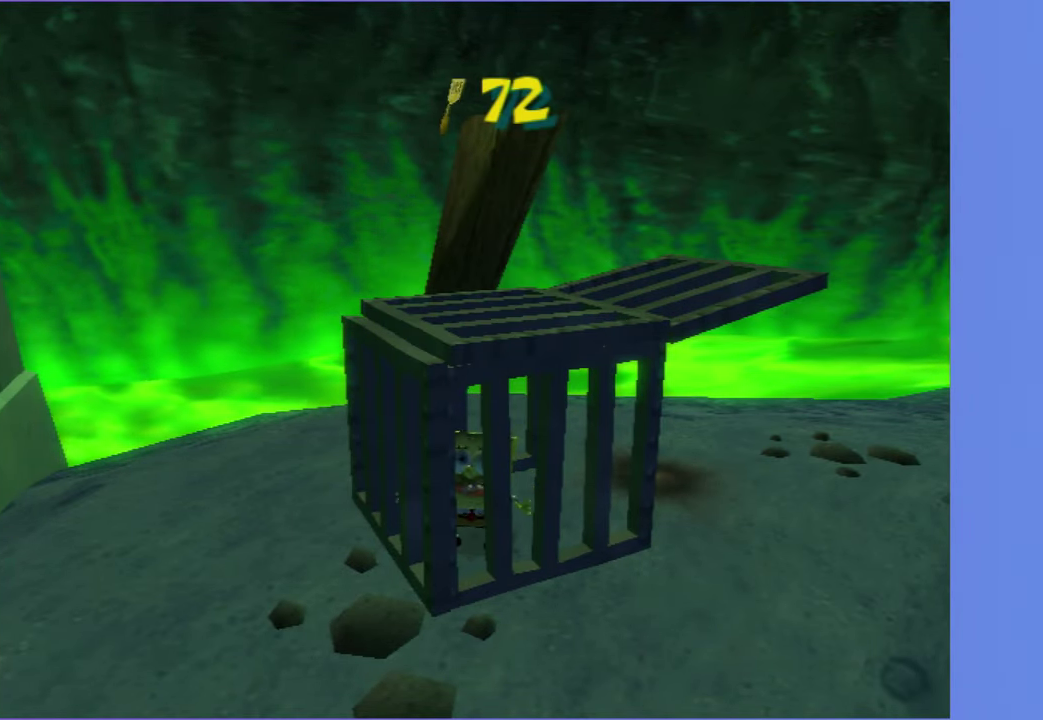
{"buttons": [], "left_stick": "center", "right_stick": "center", "events": []}
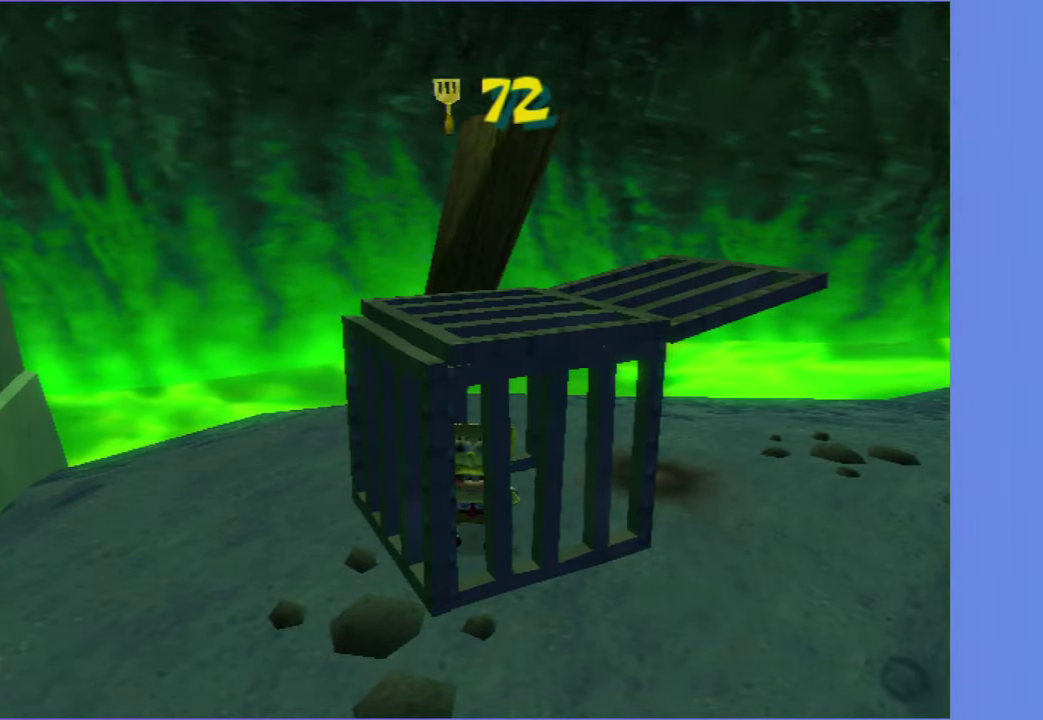
{"buttons": [], "left_stick": "center", "right_stick": "center", "events": []}
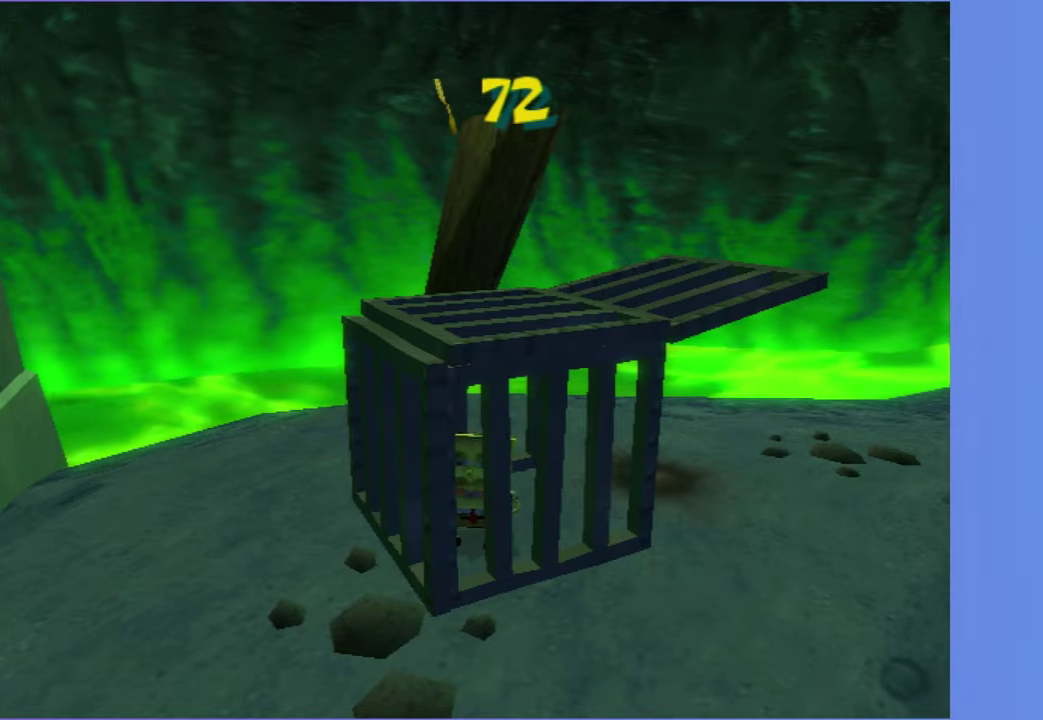
{"buttons": [], "left_stick": "center", "right_stick": "center", "events": []}
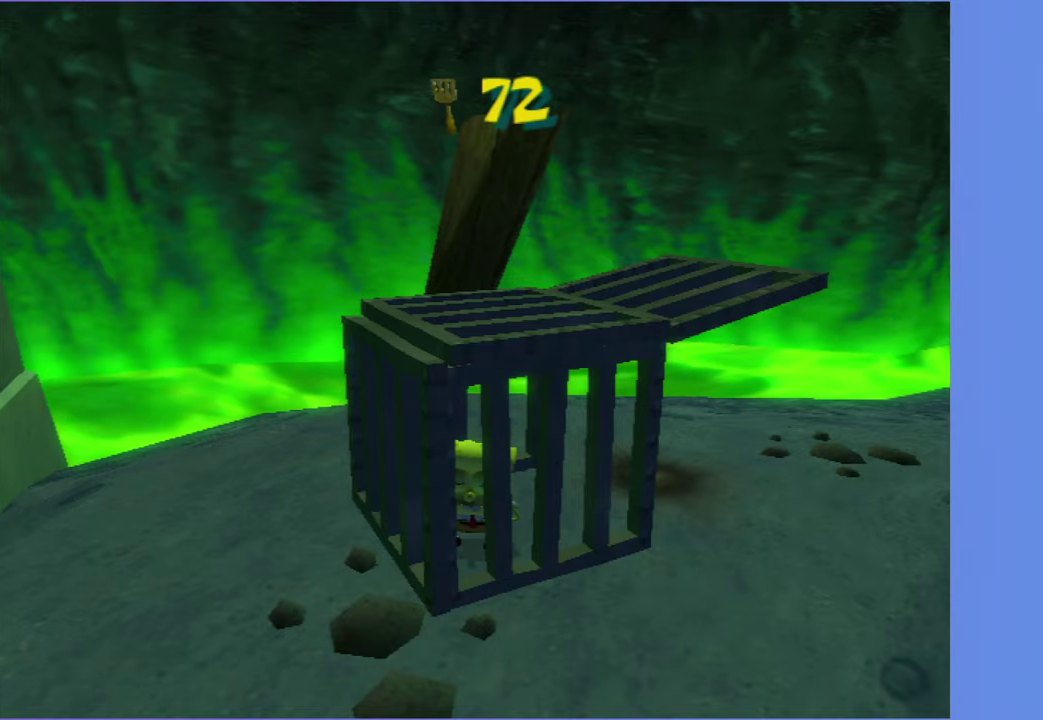
{"buttons": ["START"], "left_stick": "center", "right_stick": "center", "events": [[500, "START", "down"]]}
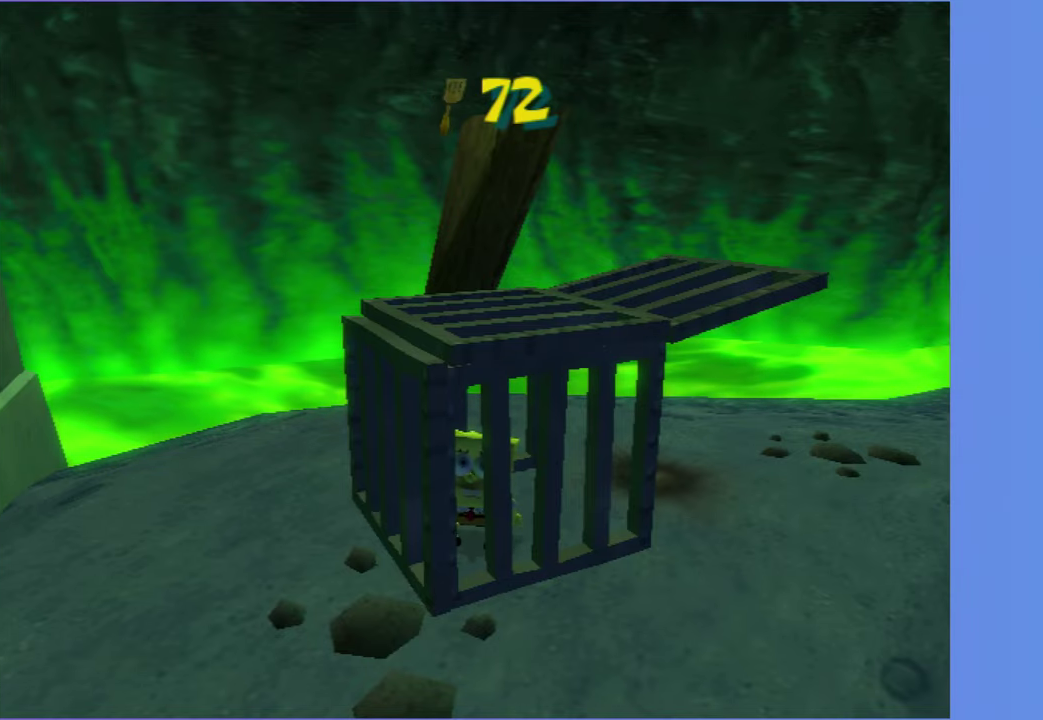
{"buttons": [], "left_stick": "center", "right_stick": "right", "events": [[100, "START", "up"], [150, "DPAD_RIGHT", "down"], [233, "DPAD_RIGHT", "up"], [266, "right_stick", "right"], [350, "right_stick", "center"], [366, "DPAD_RIGHT", "down"], [433, "DPAD_RIGHT", "up"], [483, "right_stick", "right"]]}